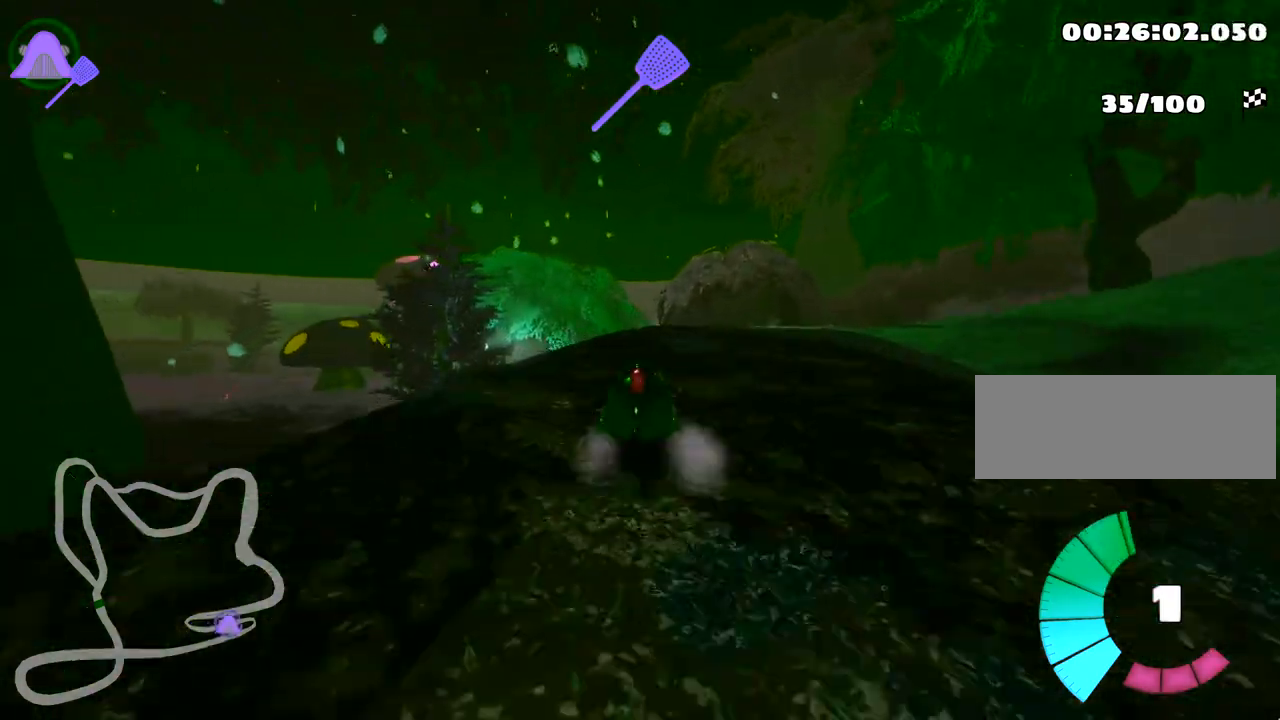
Gameplay with keyboard; each line is a JSON object with the keys held at the frame after it. "events" lists presses ("down") and releases ("up") of "down", "fire", "flag", "left", "look", "nitro", "right", "skid" and "up" between this image and that frame as [ms after this image, input, new state], when the widget could be followed in between. No other keys are recorded. Mouse input is not recorded. Key names are as the overlay labels them; some are game actions (e.g. jump) rather than physical keys.
{"keys": ["right", "skid"], "events": []}
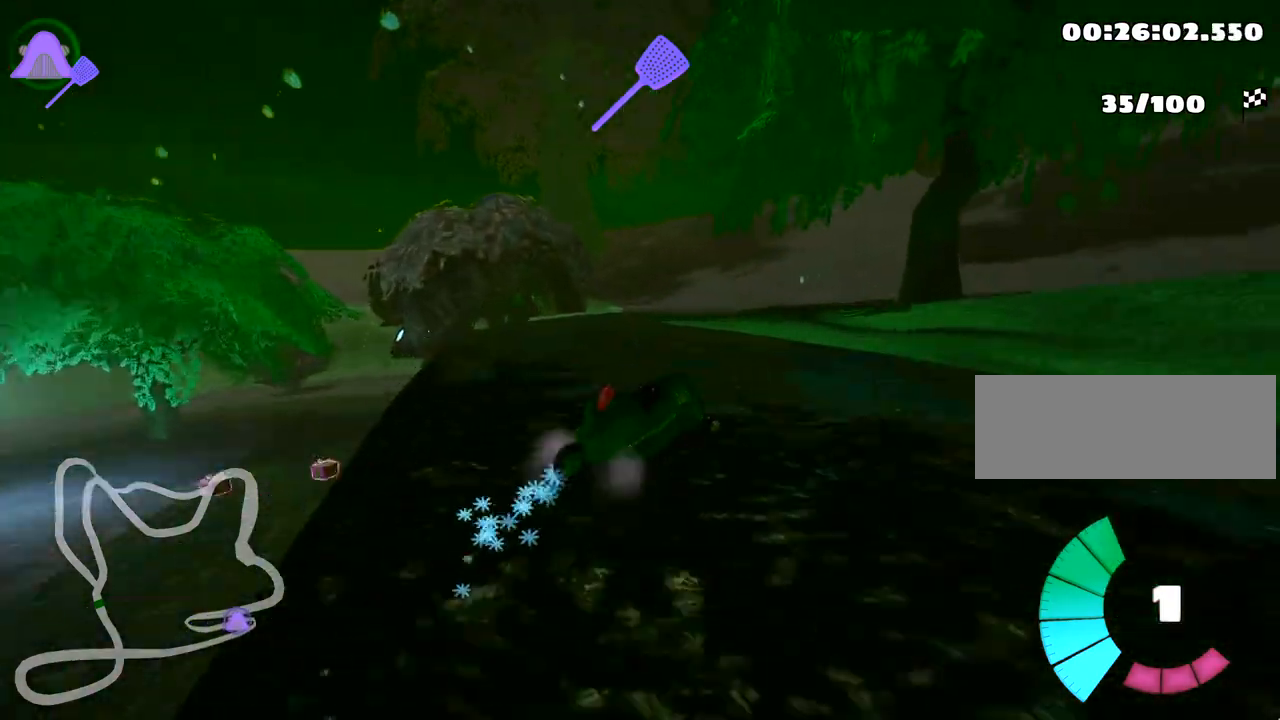
{"keys": ["right"], "events": [[133, "skid", "up"]]}
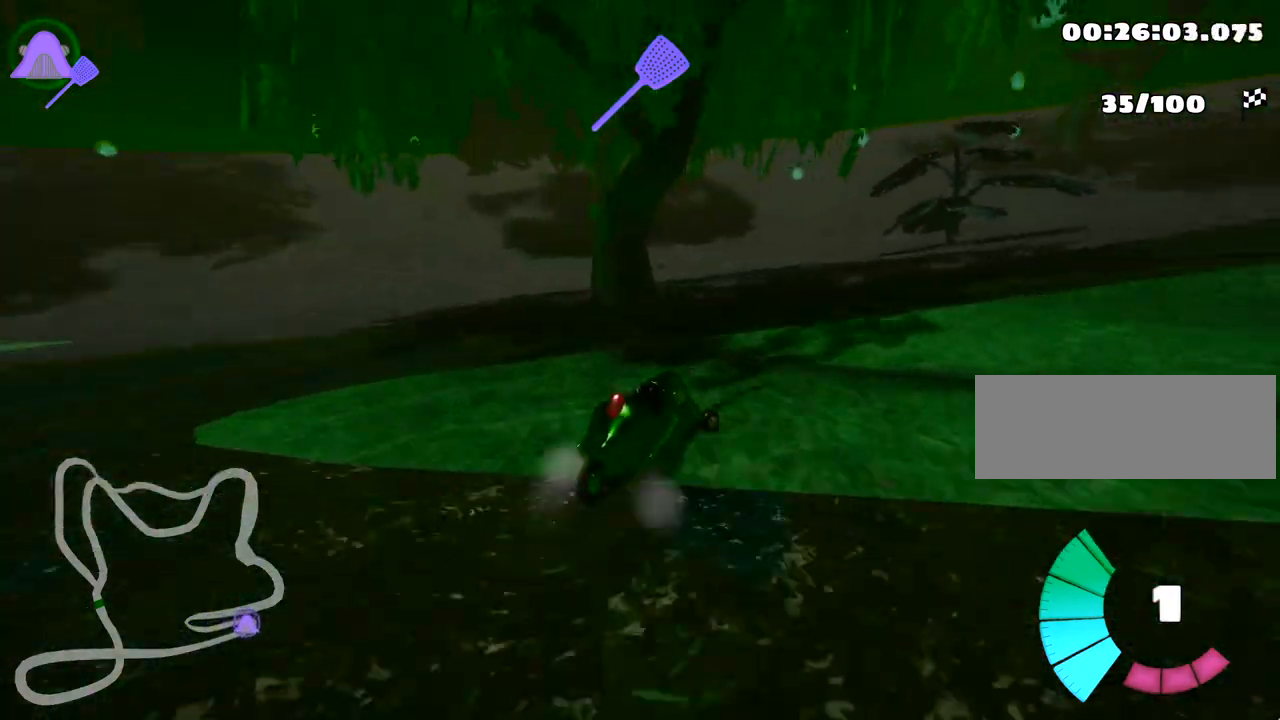
{"keys": ["right", "skid", "up"], "events": [[117, "skid", "down"], [133, "up", "down"]]}
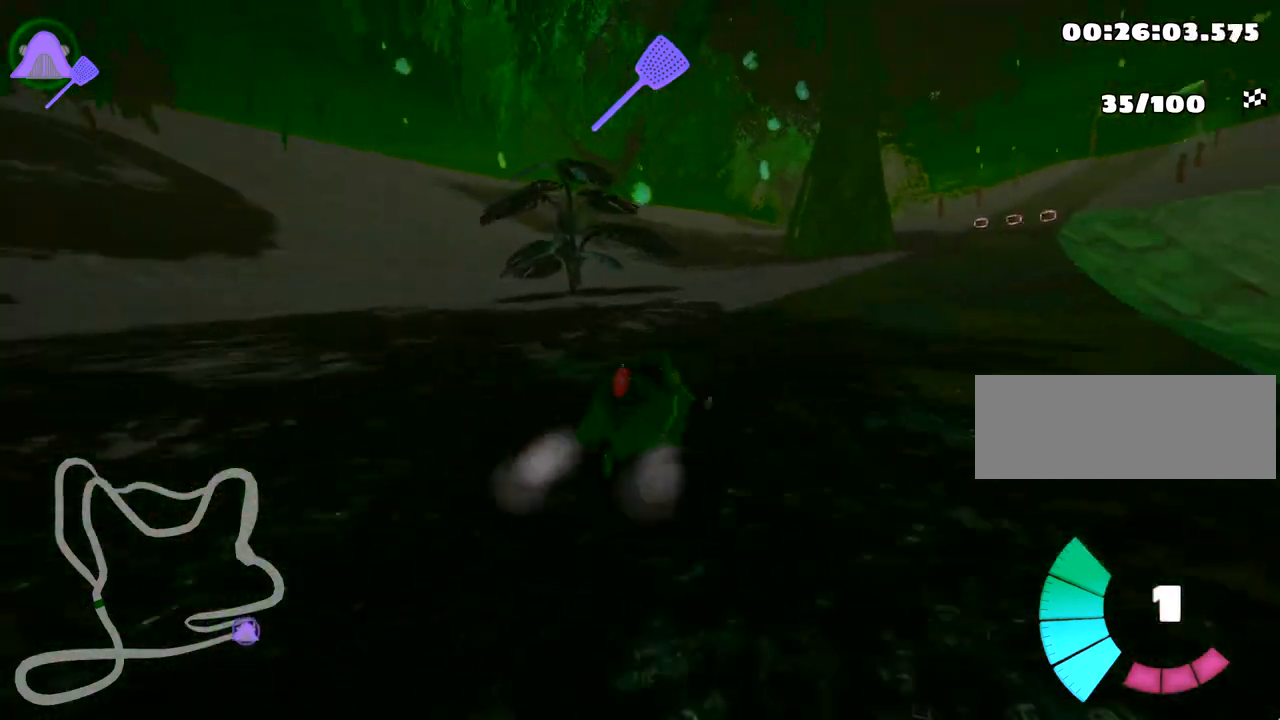
{"keys": ["left", "skid", "up"], "events": [[33, "skid", "up"], [133, "nitro", "down"], [283, "nitro", "up"], [383, "right", "up"], [450, "skid", "down"], [500, "left", "down"]]}
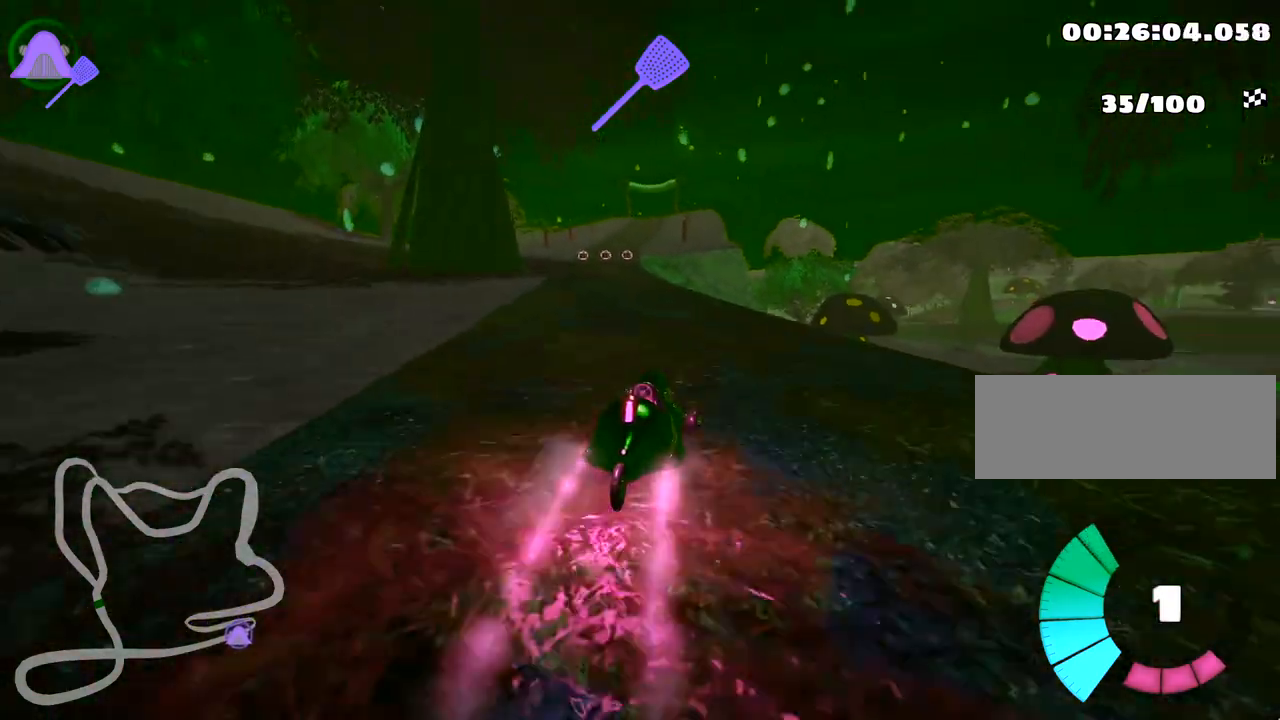
{"keys": ["right", "skid", "up"], "events": [[233, "left", "up"], [267, "right", "down"]]}
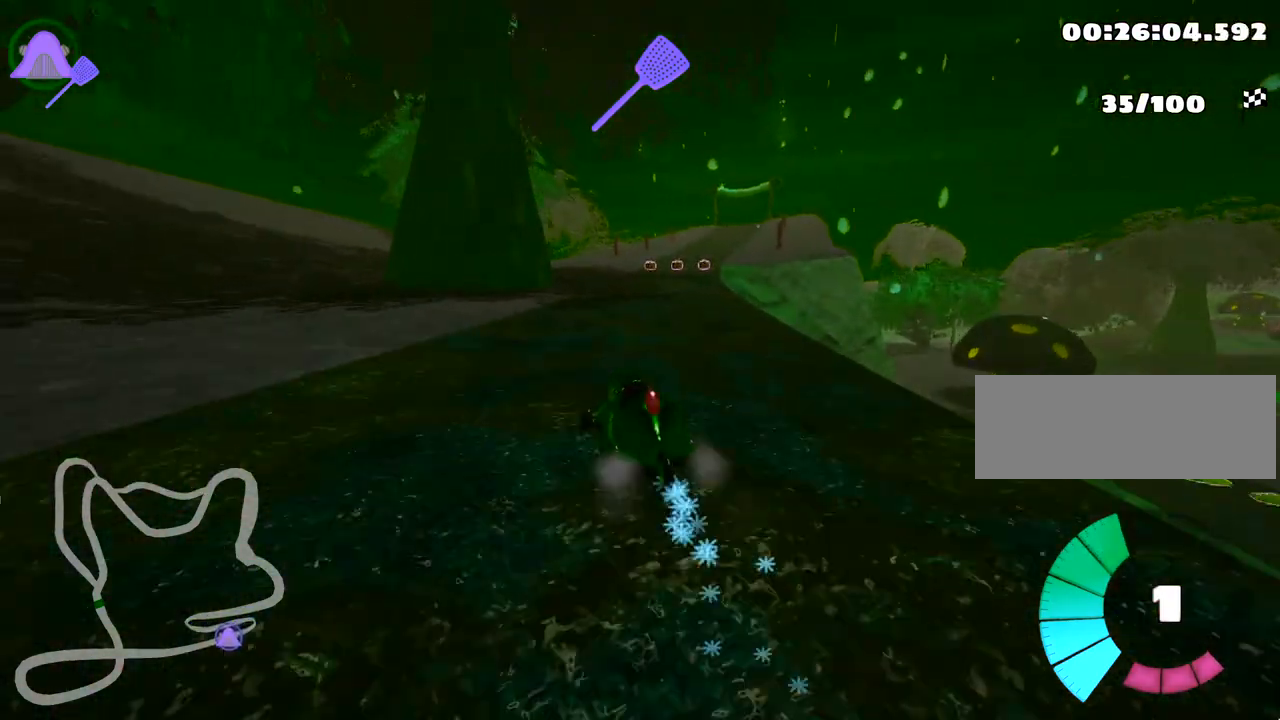
{"keys": ["right", "skid", "up"], "events": []}
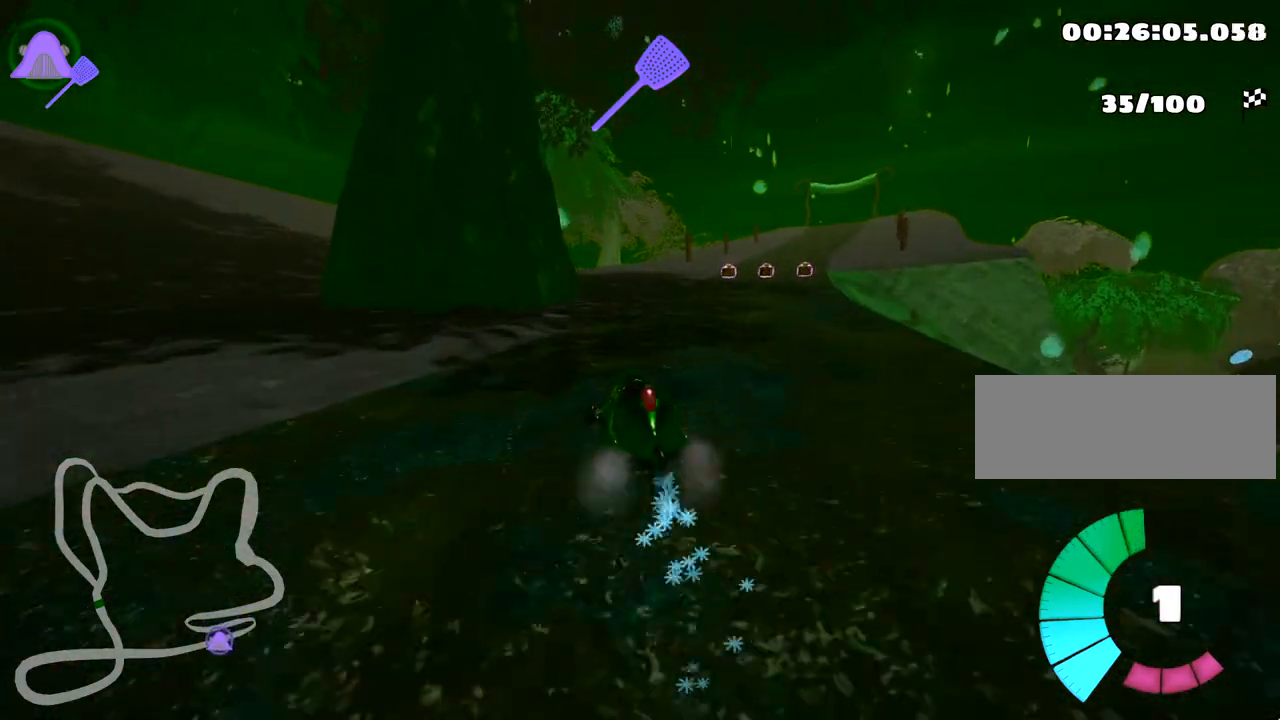
{"keys": ["right", "up"], "events": [[117, "skid", "up"], [200, "nitro", "down"], [450, "nitro", "up"]]}
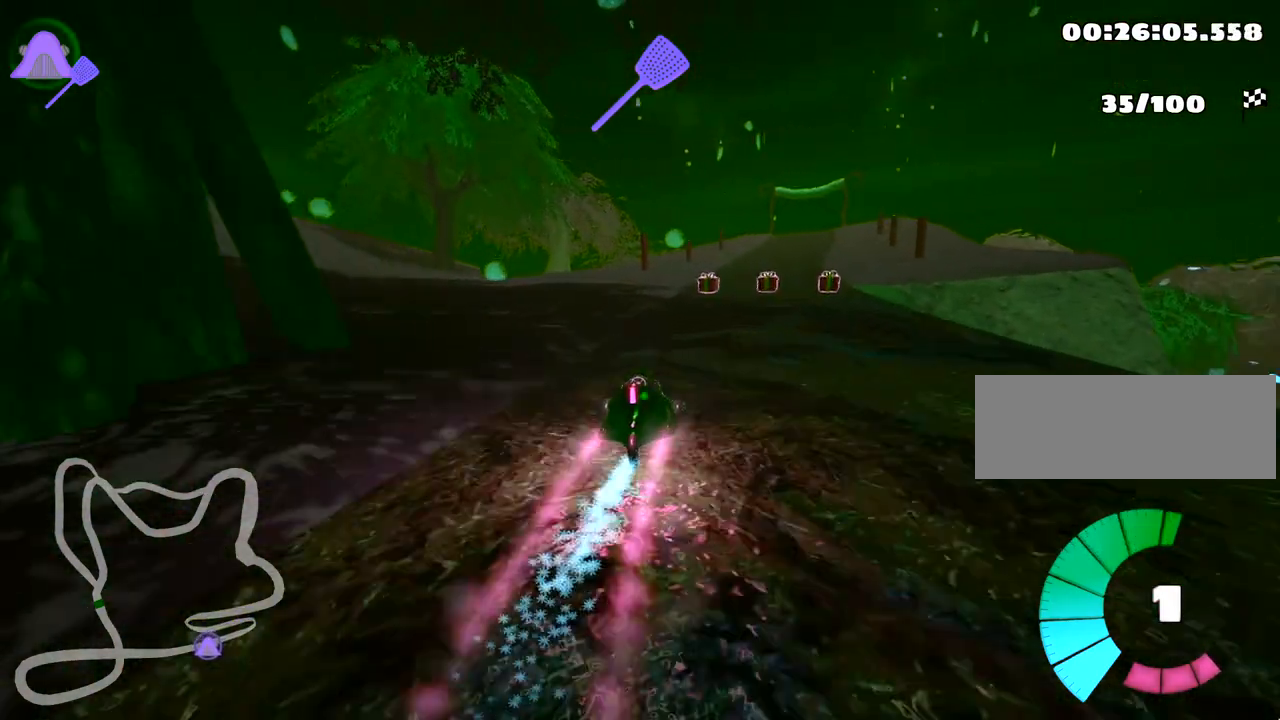
{"keys": ["left", "up"], "events": [[50, "right", "up"], [417, "left", "down"]]}
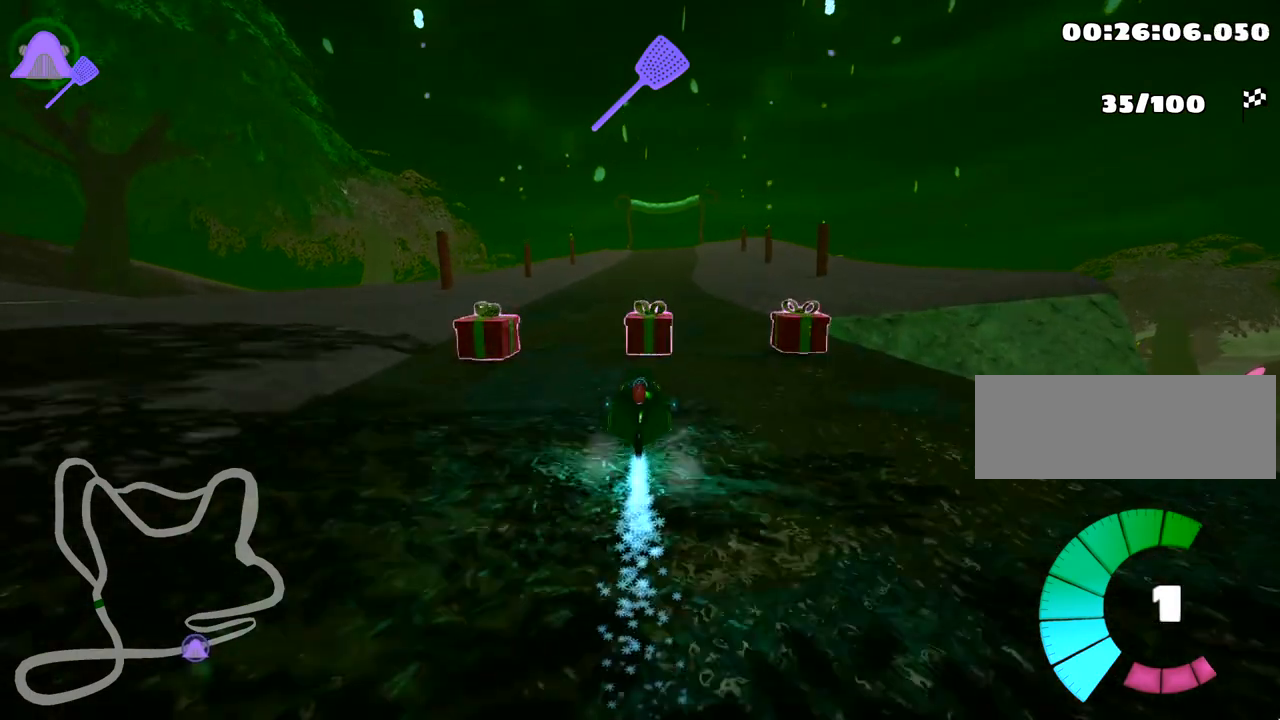
{"keys": ["left", "skid", "up"], "events": [[150, "left", "up"], [217, "skid", "down"], [233, "right", "down"], [383, "left", "down"], [417, "right", "up"]]}
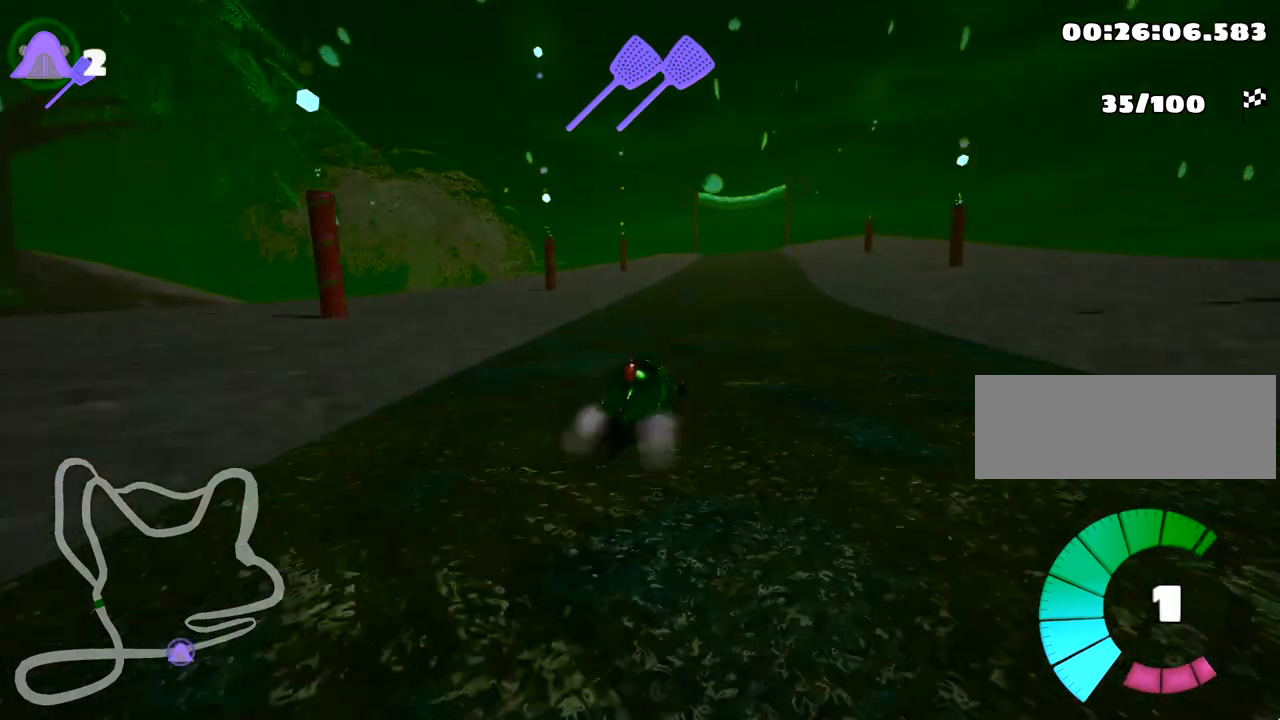
{"keys": ["left", "skid", "up"], "events": []}
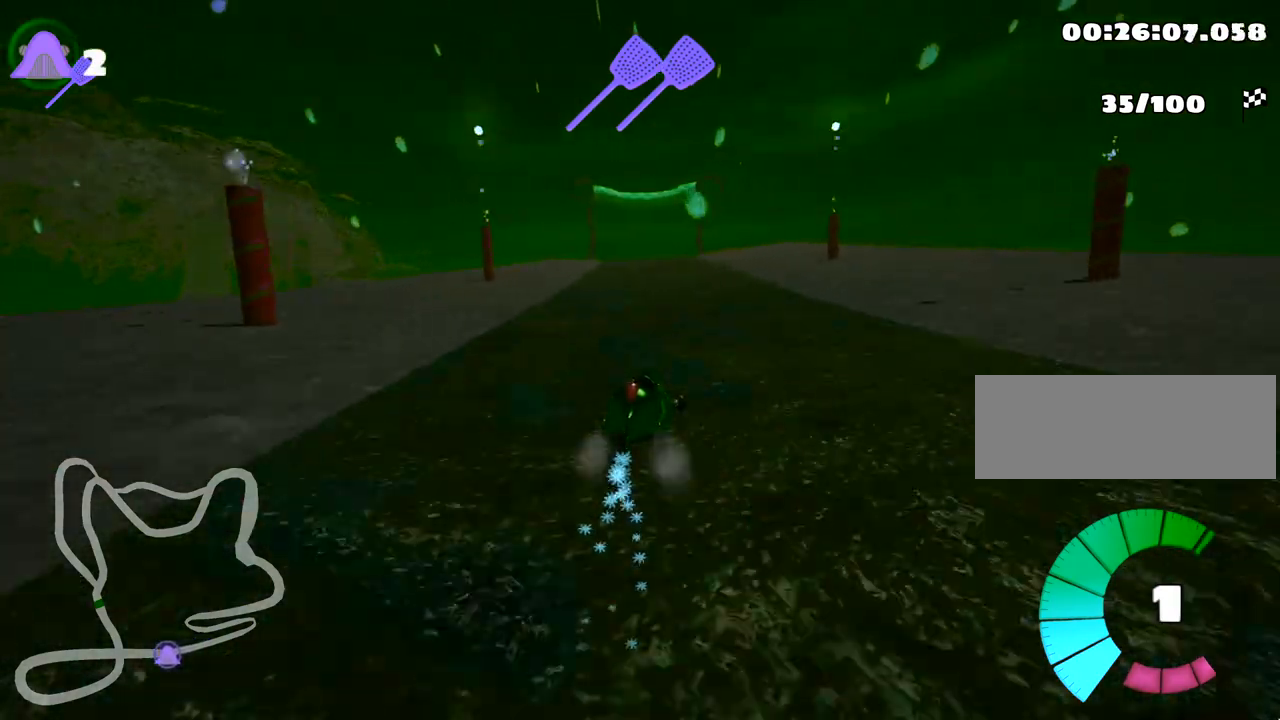
{"keys": ["left", "skid", "up"], "events": []}
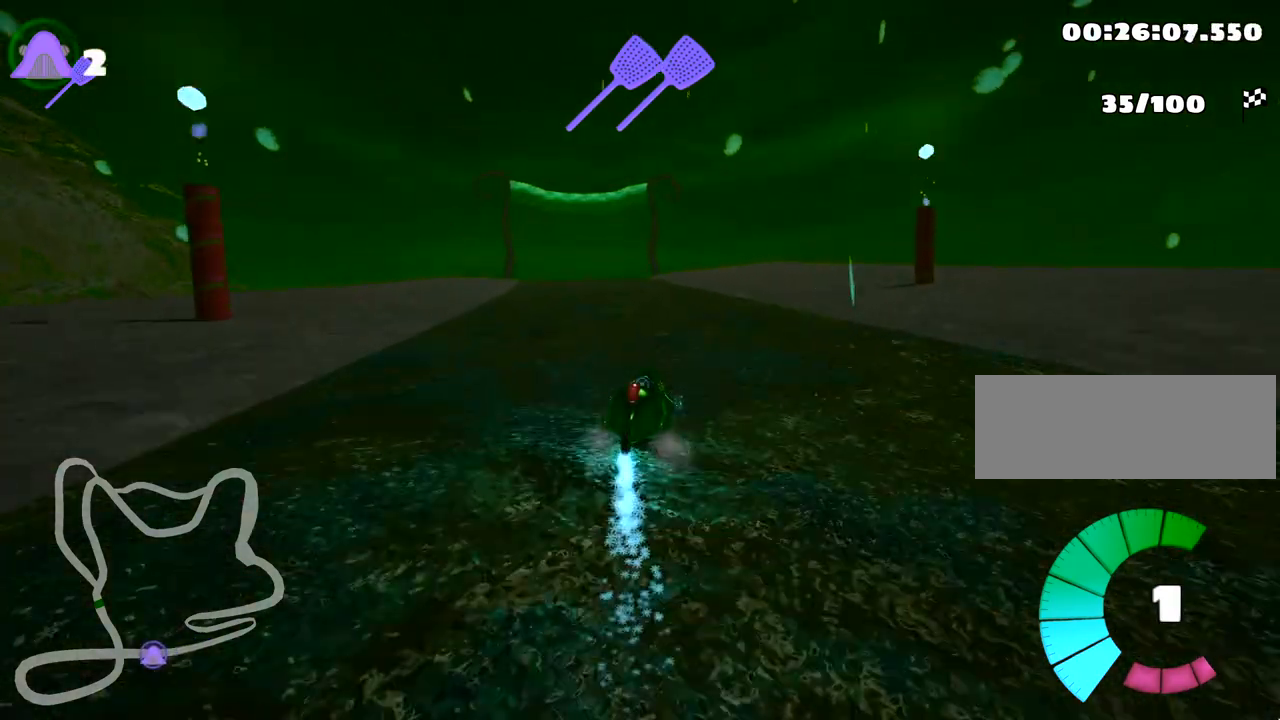
{"keys": ["up"], "events": [[233, "skid", "up"], [267, "nitro", "down"], [483, "left", "up"], [483, "nitro", "up"]]}
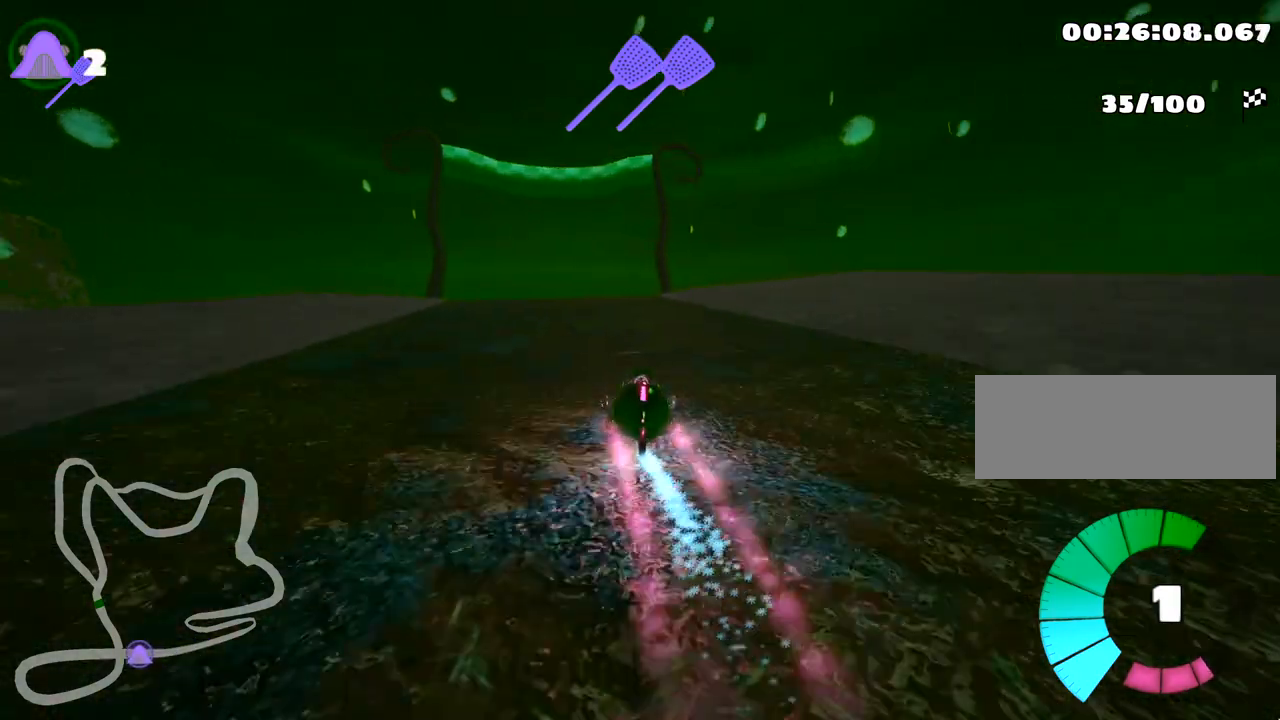
{"keys": ["up"], "events": [[400, "right", "down"], [483, "right", "up"]]}
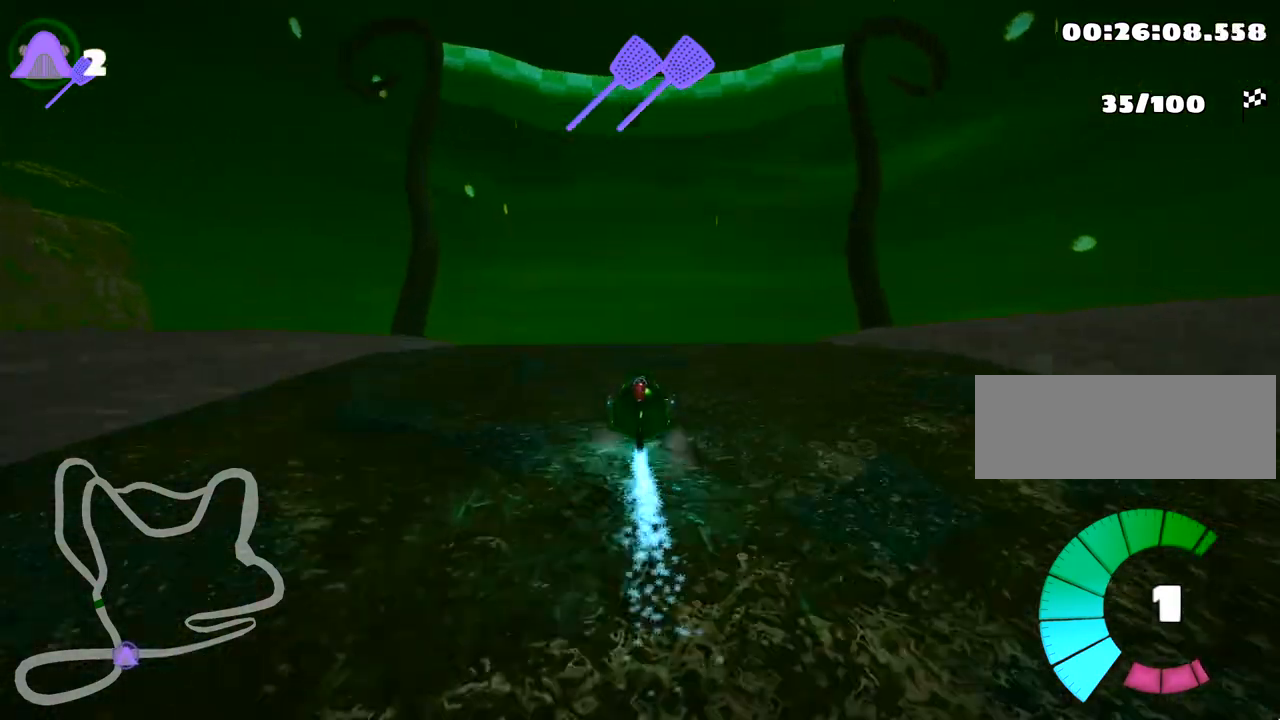
{"keys": ["left", "skid", "up"], "events": [[450, "skid", "down"], [467, "left", "down"]]}
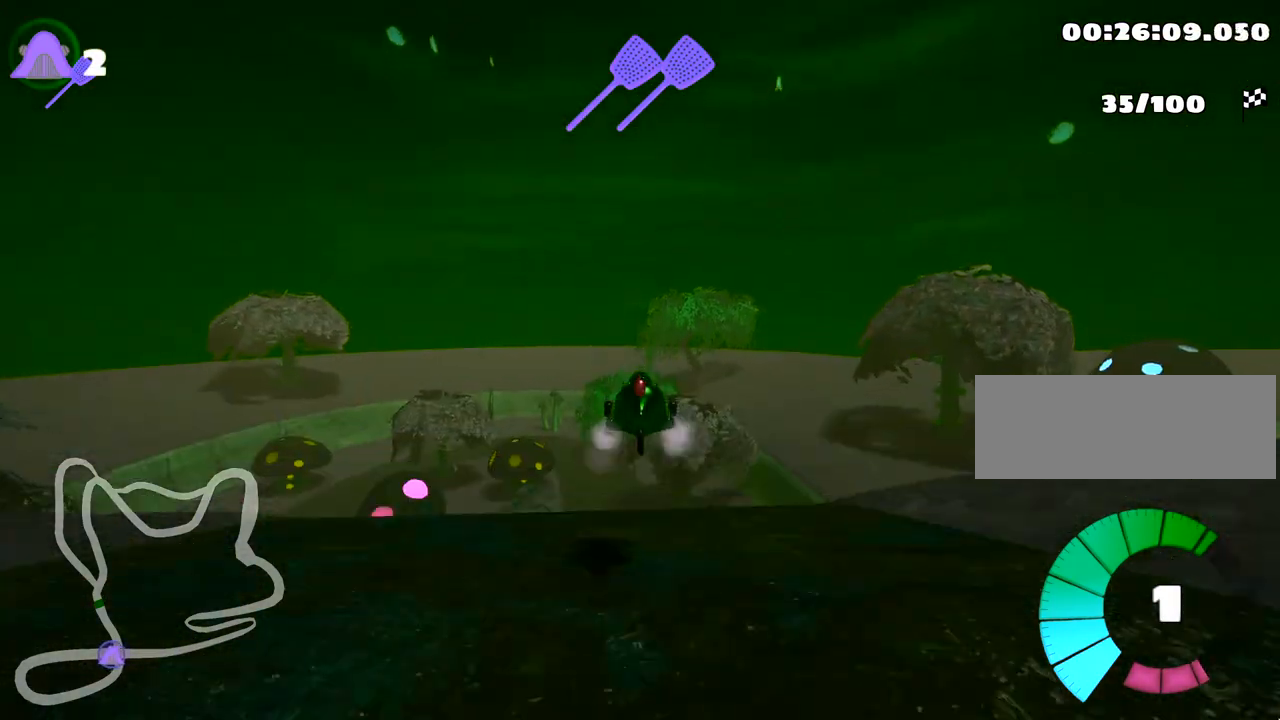
{"keys": ["left", "skid", "up"], "events": []}
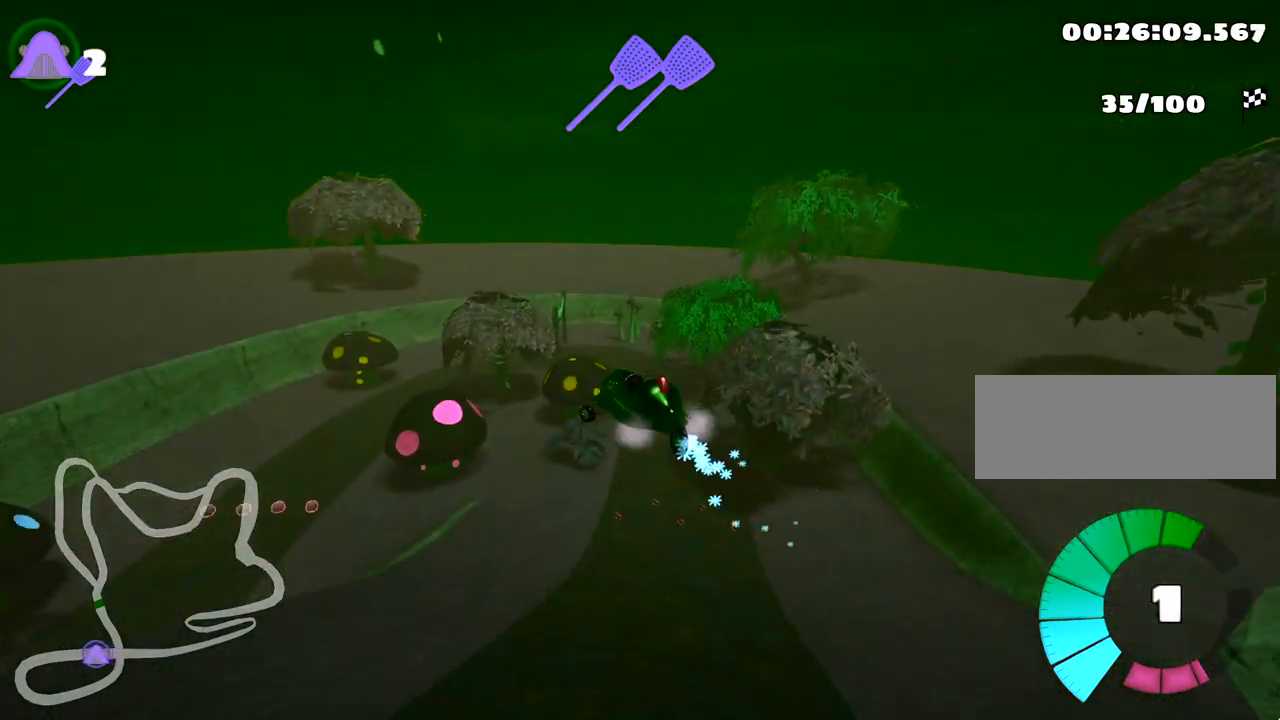
{"keys": ["left", "skid", "up"], "events": []}
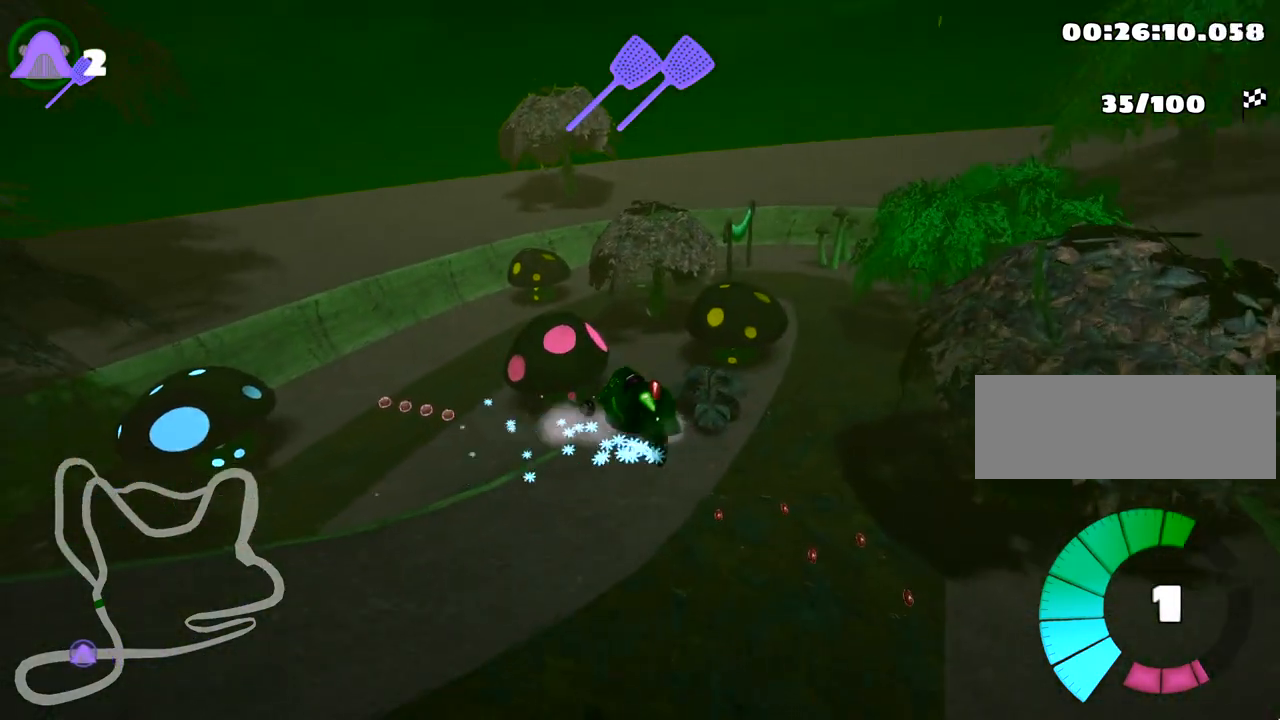
{"keys": ["left", "skid", "up"], "events": []}
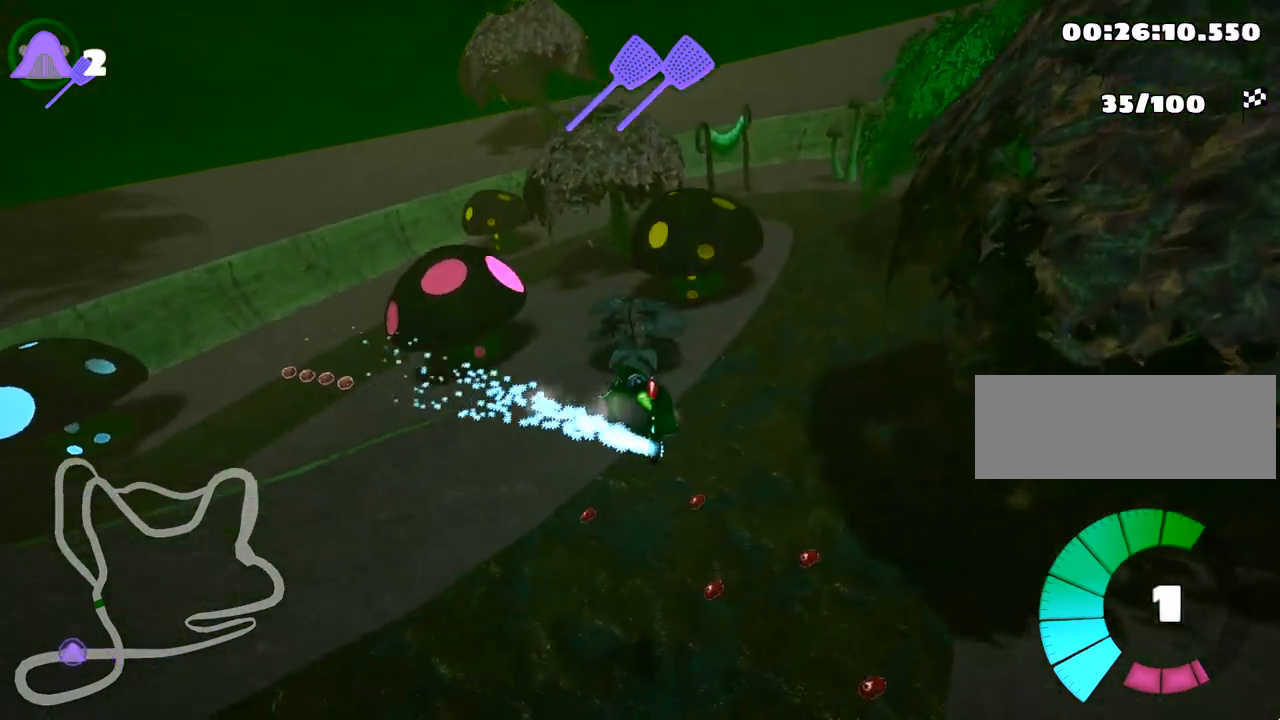
{"keys": ["skid", "up"], "events": [[350, "nitro", "down"], [450, "left", "up"], [467, "nitro", "up"]]}
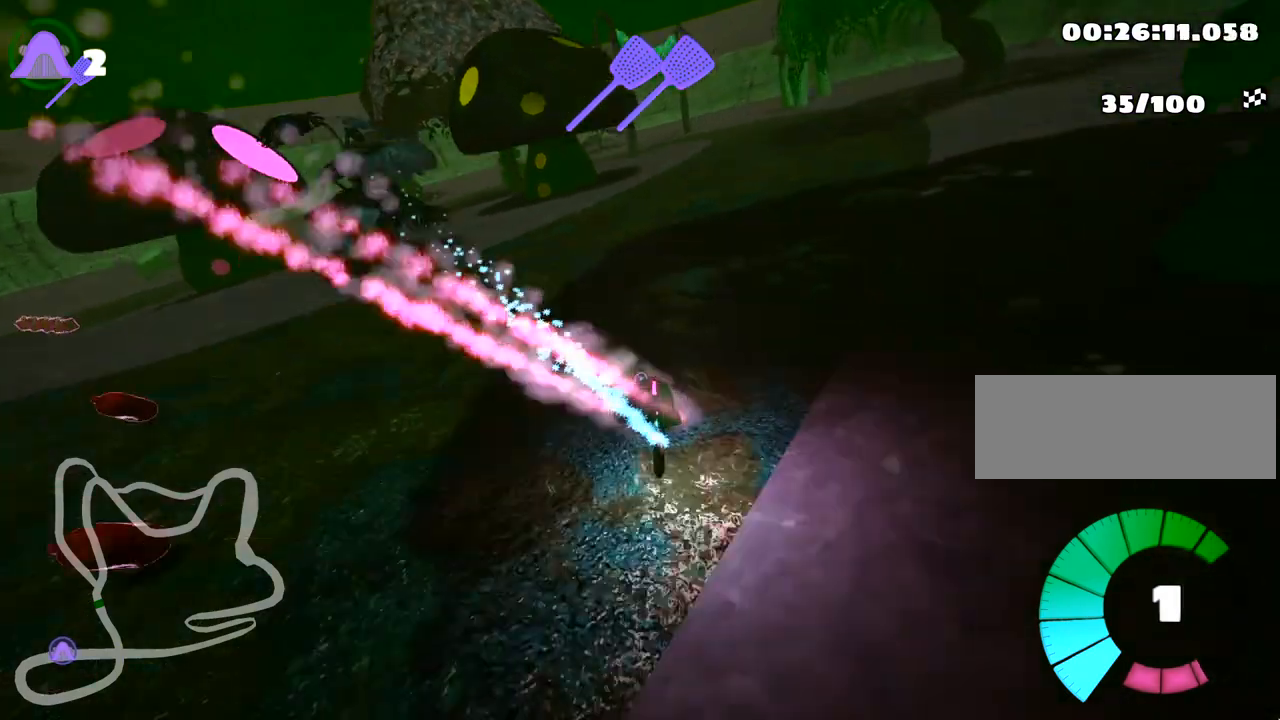
{"keys": ["up"], "events": [[17, "skid", "up"]]}
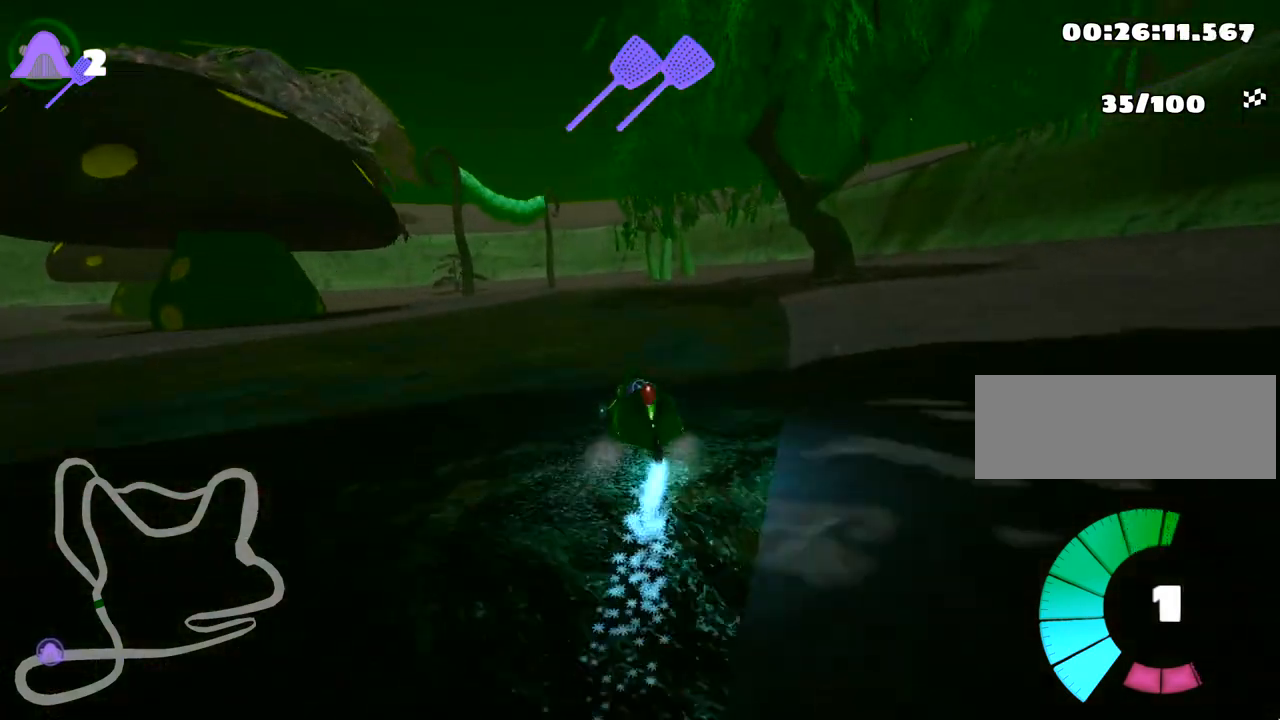
{"keys": ["up"], "events": []}
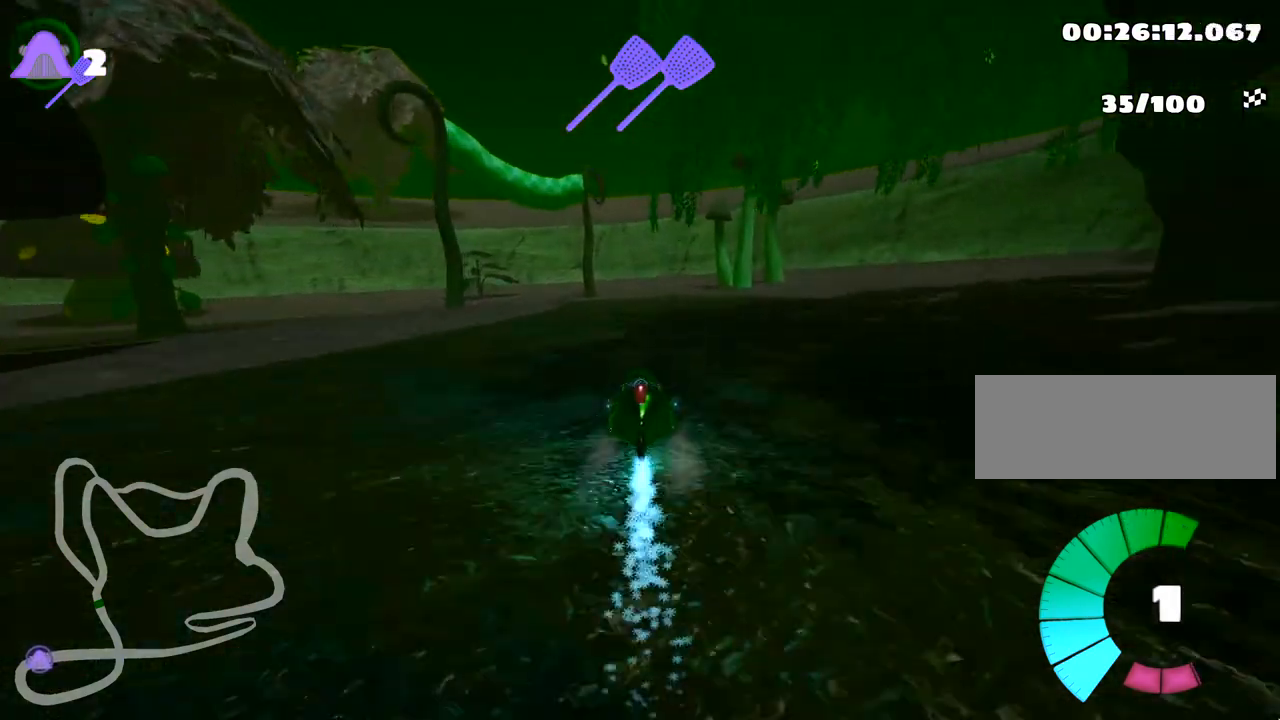
{"keys": ["left", "skid", "up"], "events": [[183, "skid", "down"], [200, "left", "down"]]}
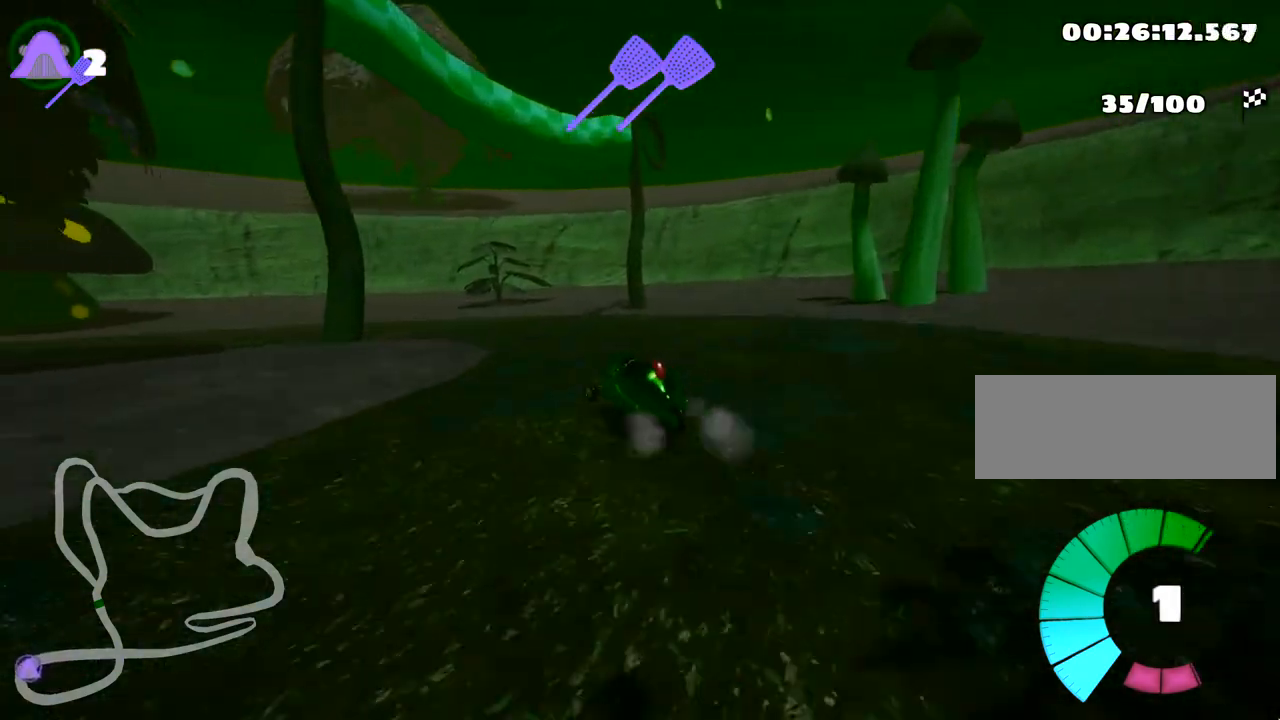
{"keys": ["left", "skid", "up"], "events": []}
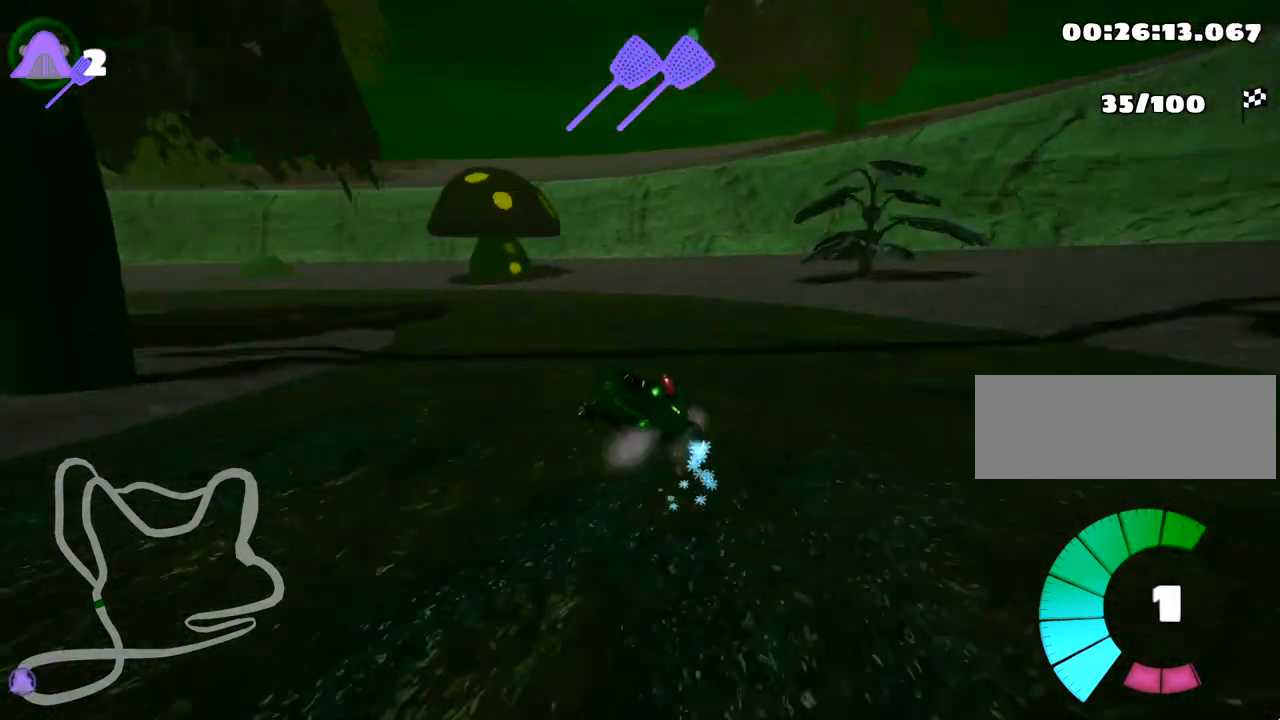
{"keys": ["left", "up"], "events": [[383, "skid", "up"]]}
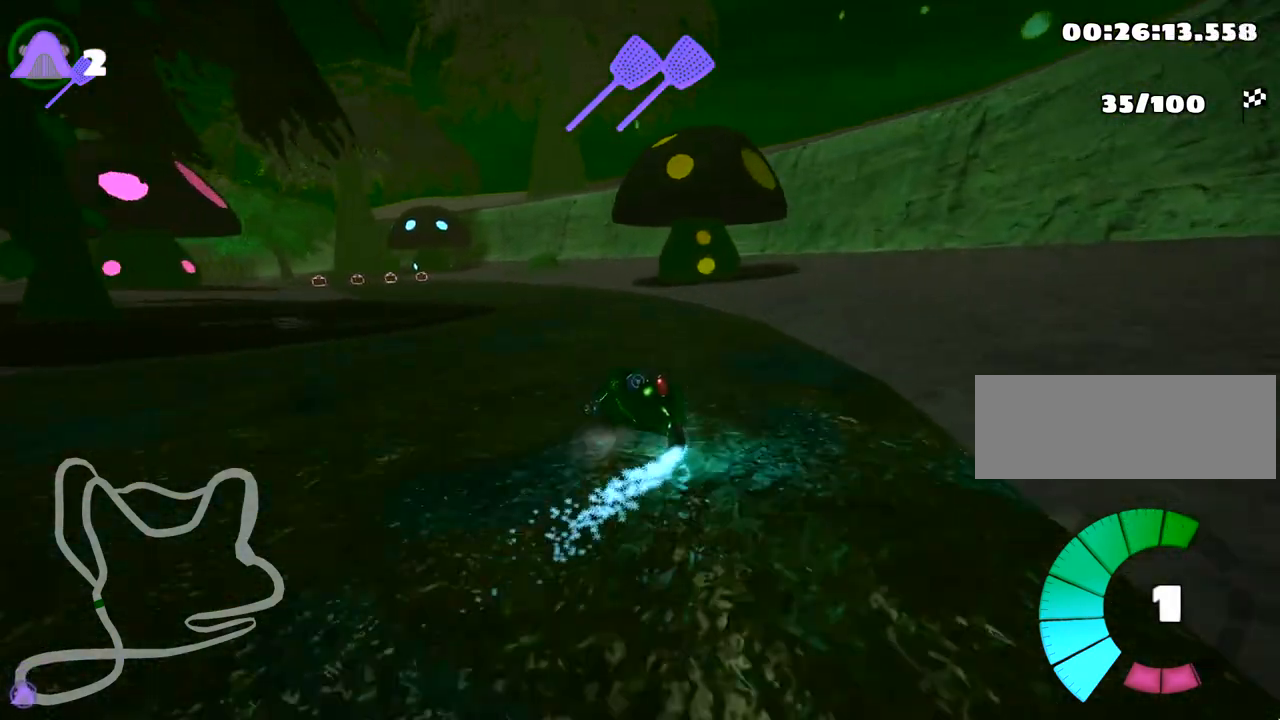
{"keys": ["up"], "events": [[267, "left", "up"]]}
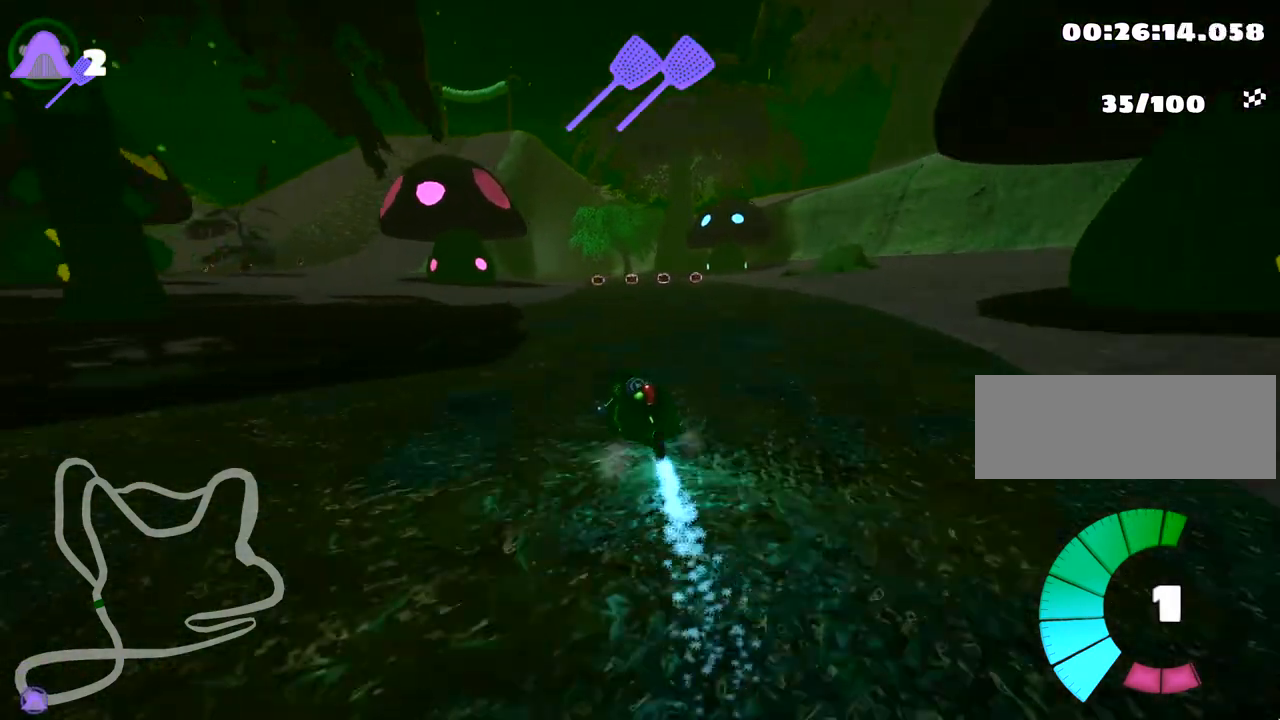
{"keys": ["right", "up"], "events": [[100, "right", "down"]]}
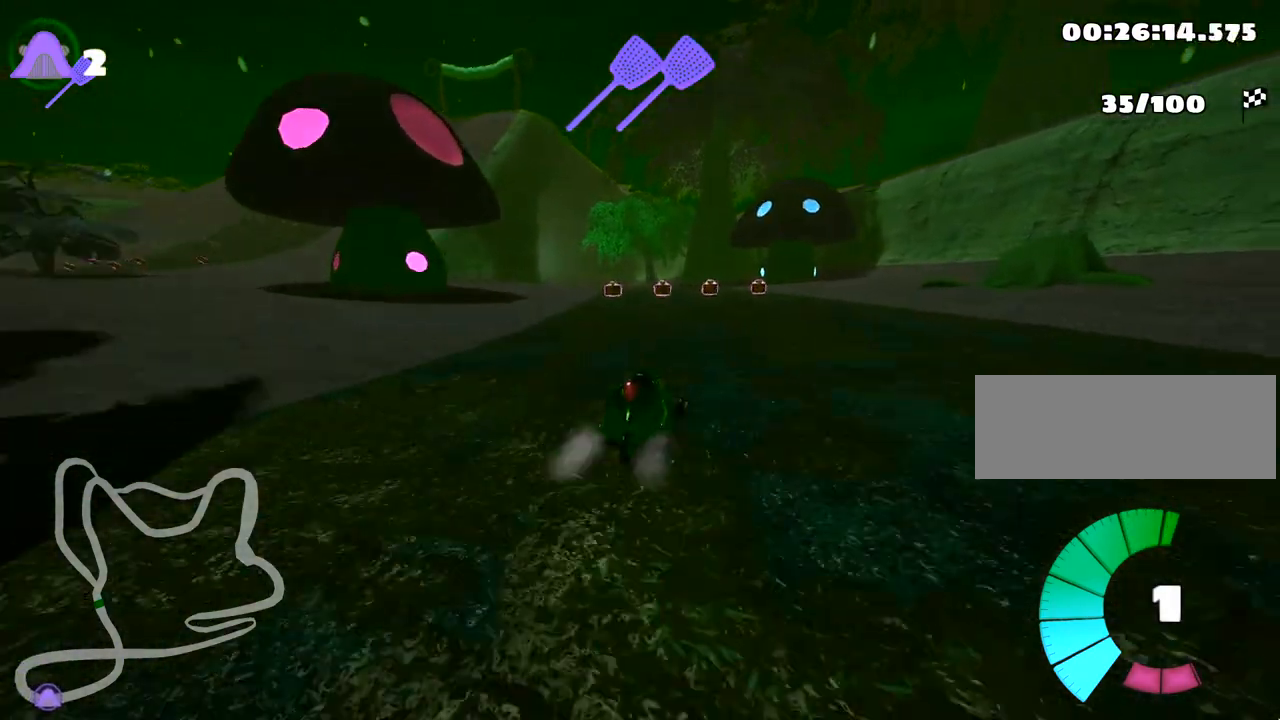
{"keys": ["right", "skid", "up"], "events": [[83, "right", "up"], [117, "skid", "down"], [133, "left", "down"], [267, "left", "up"], [483, "right", "down"]]}
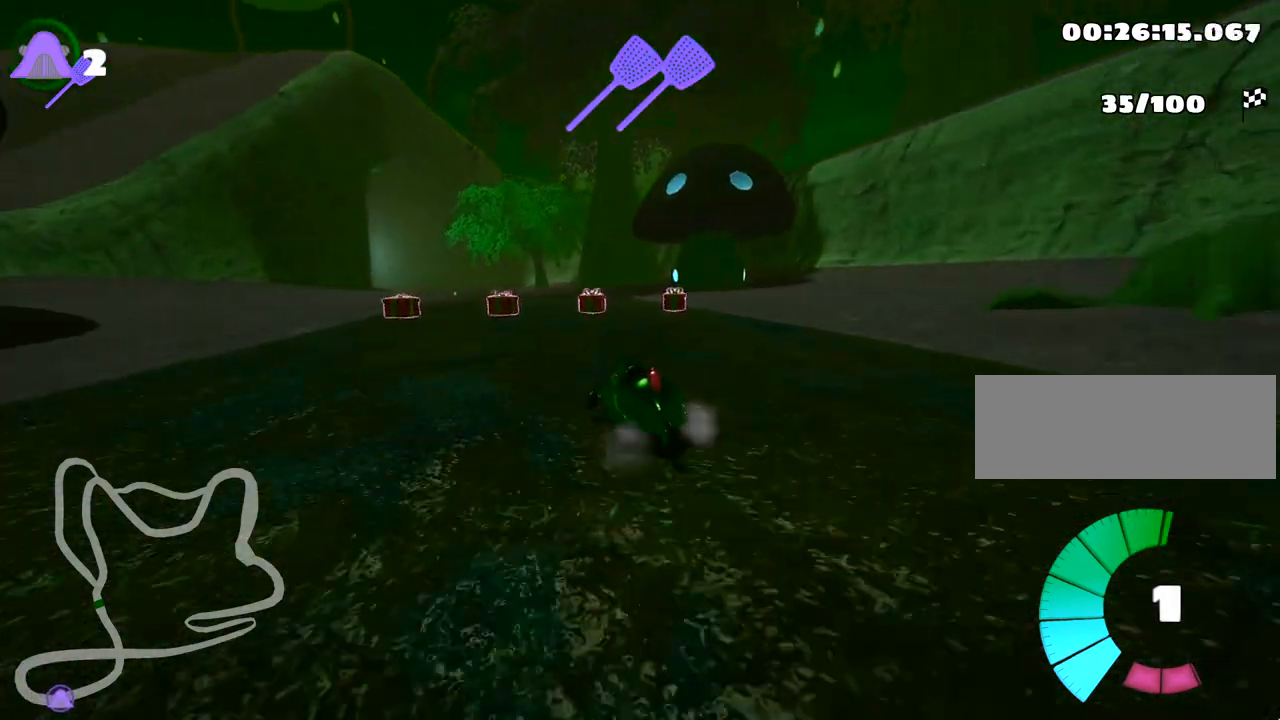
{"keys": ["right", "skid", "up"], "events": []}
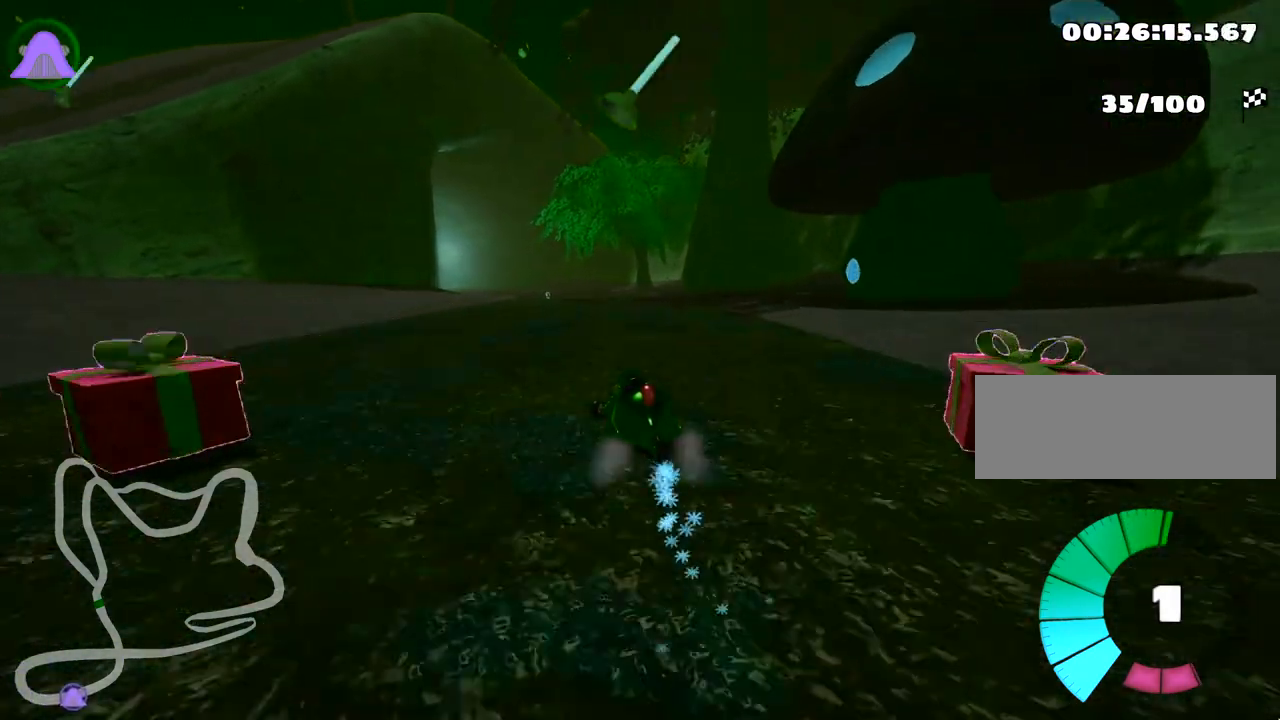
{"keys": ["right", "skid", "up"], "events": []}
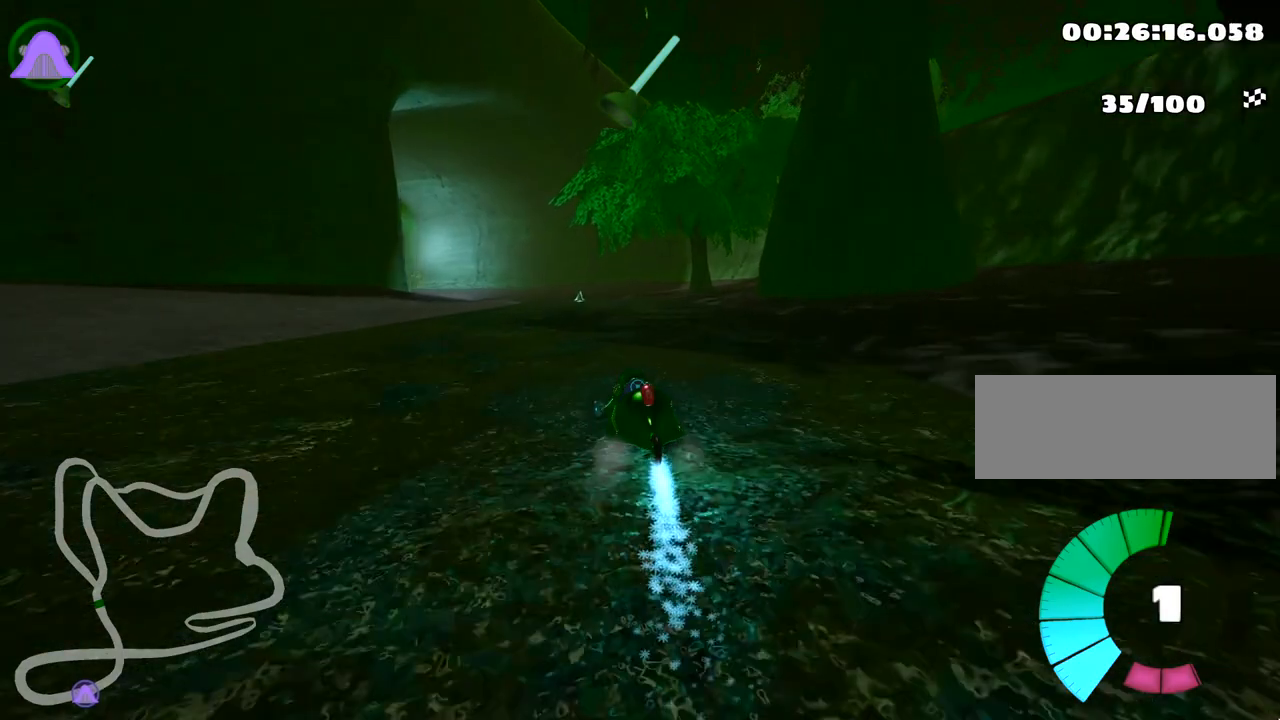
{"keys": ["right", "skid", "up"], "events": [[33, "fire", "down"], [67, "left", "down"], [100, "right", "up"], [233, "fire", "up"], [267, "left", "up"], [283, "right", "down"]]}